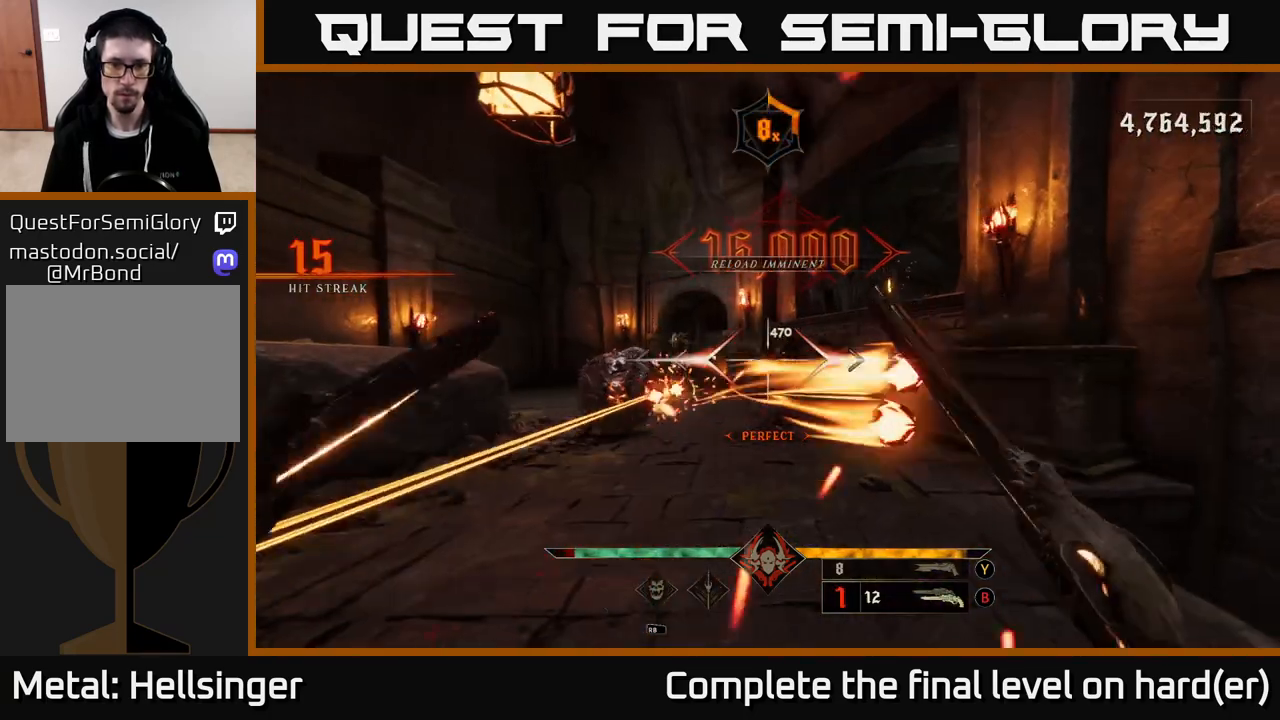
Gameplay with a controller (Xbox layout); each line is a JSON object with the inputs held at the frame after it. "events" lists button and stick changes between this image and that frame as [ms after this image, input, new state], when the widget could be followed in between.
{"buttons": [], "left_stick": "down-left", "right_stick": "center", "events": [[33, "left_stick", "down-left"], [117, "right_stick", "right"], [350, "right_stick", "center"], [383, "R2", "down"], [483, "R2", "up"]]}
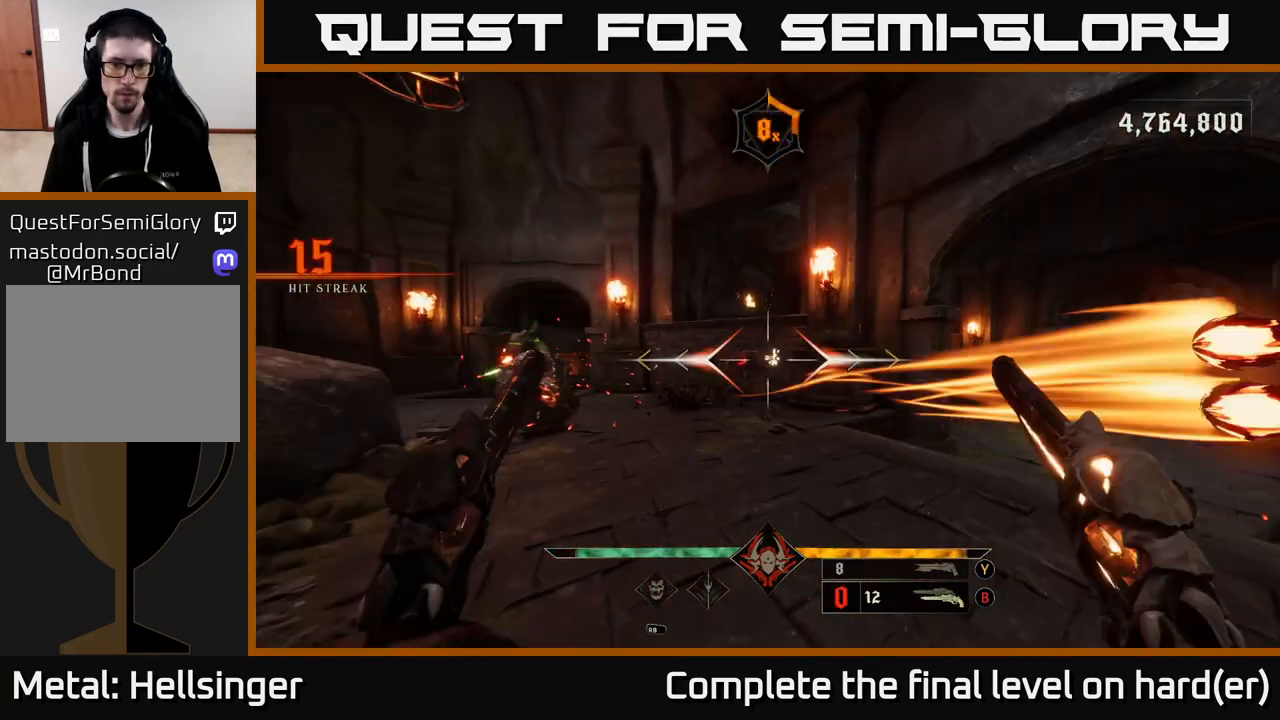
{"buttons": [], "left_stick": "down-right", "right_stick": "center", "events": [[317, "left_stick", "down"], [367, "right_stick", "left"], [383, "R2", "down"], [417, "right_stick", "center"], [433, "left_stick", "down-right"], [450, "R2", "up"]]}
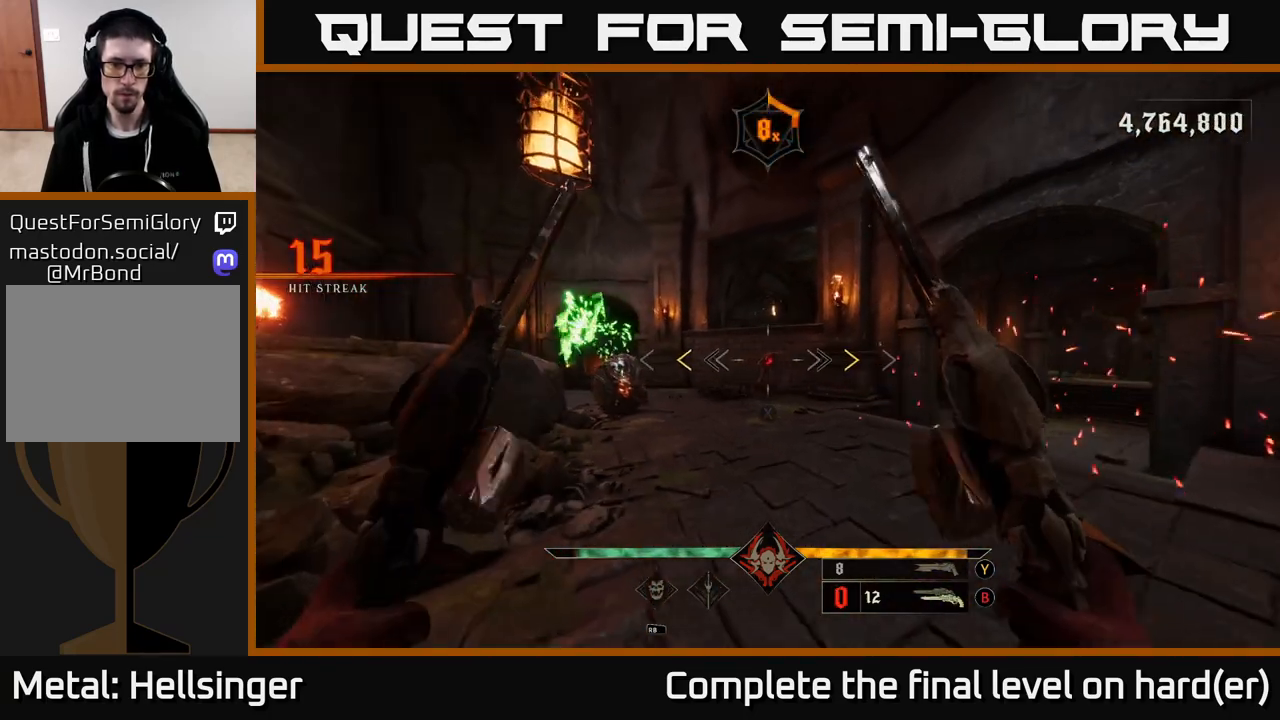
{"buttons": [], "left_stick": "right", "right_stick": "center", "events": [[117, "left_stick", "right"], [333, "X", "down"], [400, "X", "up"]]}
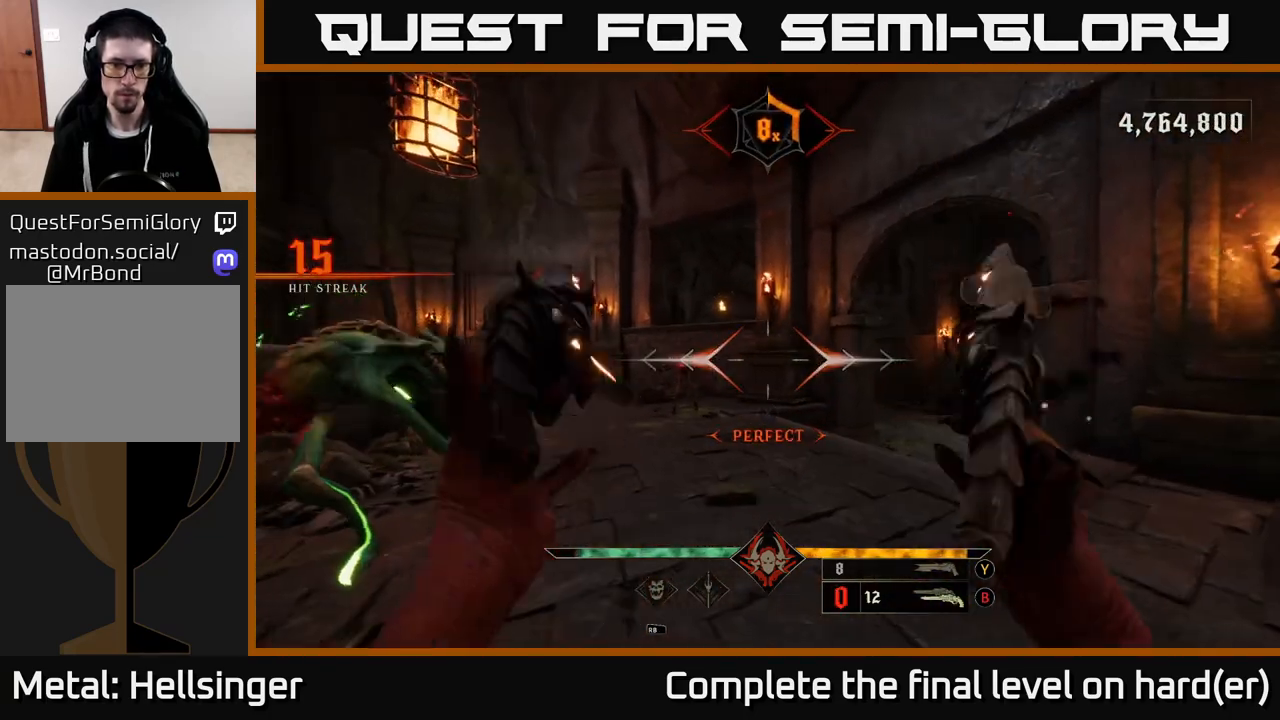
{"buttons": ["L2"], "left_stick": "down", "right_stick": "left", "events": [[50, "right_stick", "left"], [217, "right_stick", "center"], [300, "R2", "down"], [350, "left_stick", "down"], [383, "R2", "up"], [400, "L2", "down"], [483, "right_stick", "left"]]}
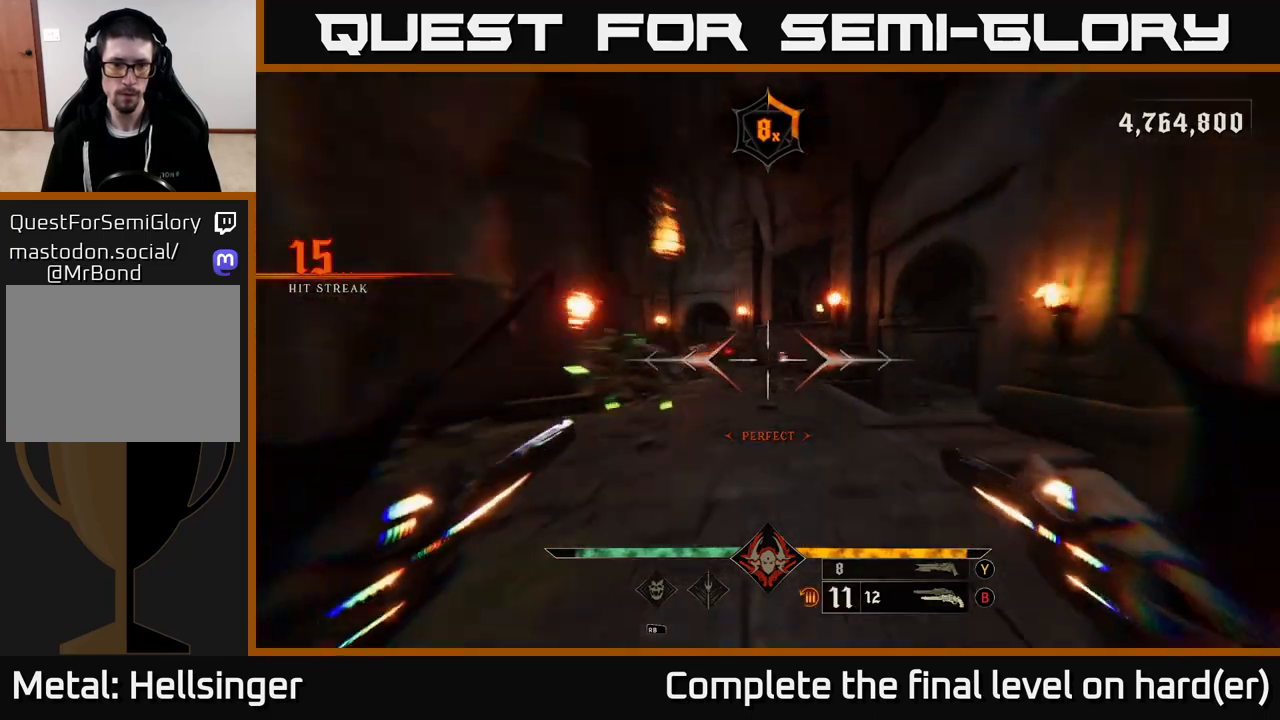
{"buttons": [], "left_stick": "down-right", "right_stick": "center", "events": [[67, "L2", "up"], [117, "right_stick", "center"], [183, "left_stick", "down-right"], [233, "right_stick", "left"], [250, "R2", "down"], [333, "R2", "up"], [333, "right_stick", "center"]]}
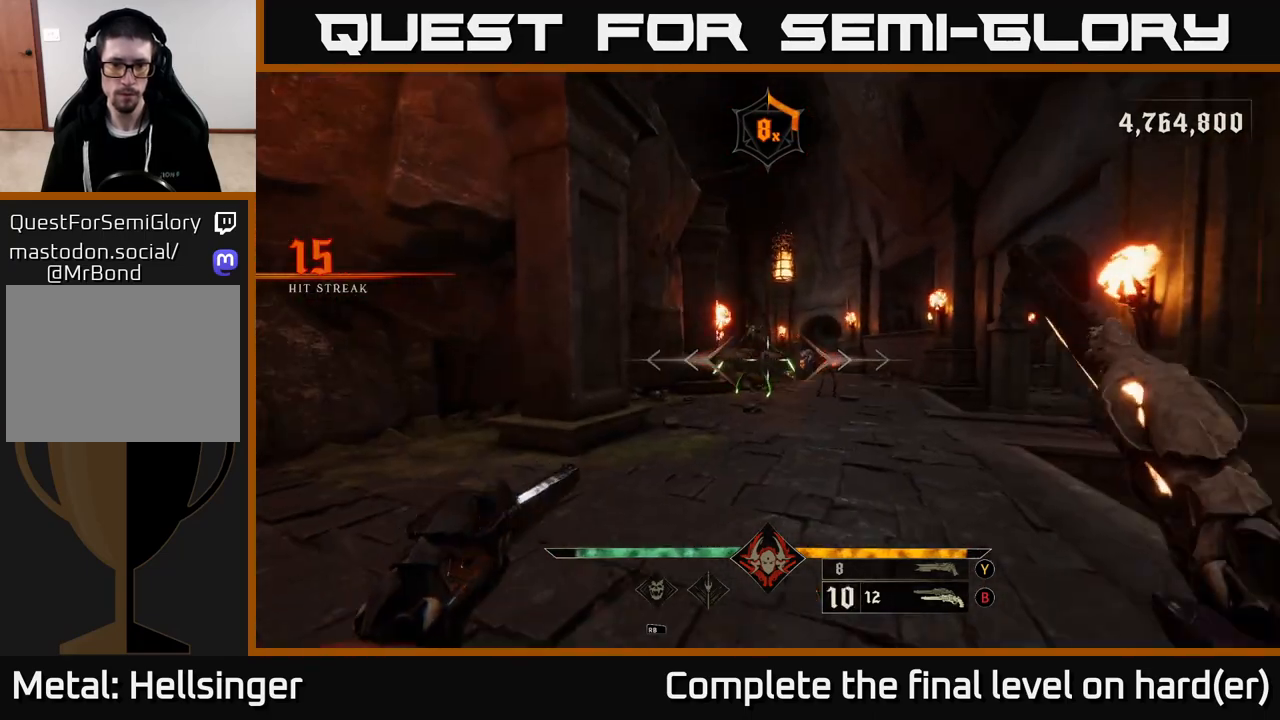
{"buttons": [], "left_stick": "center", "right_stick": "center", "events": [[33, "left_stick", "center"], [167, "right_stick", "up-left"], [250, "R2", "down"], [250, "left_stick", "right"], [283, "right_stick", "center"], [333, "R2", "up"], [367, "left_stick", "down-right"], [467, "left_stick", "center"]]}
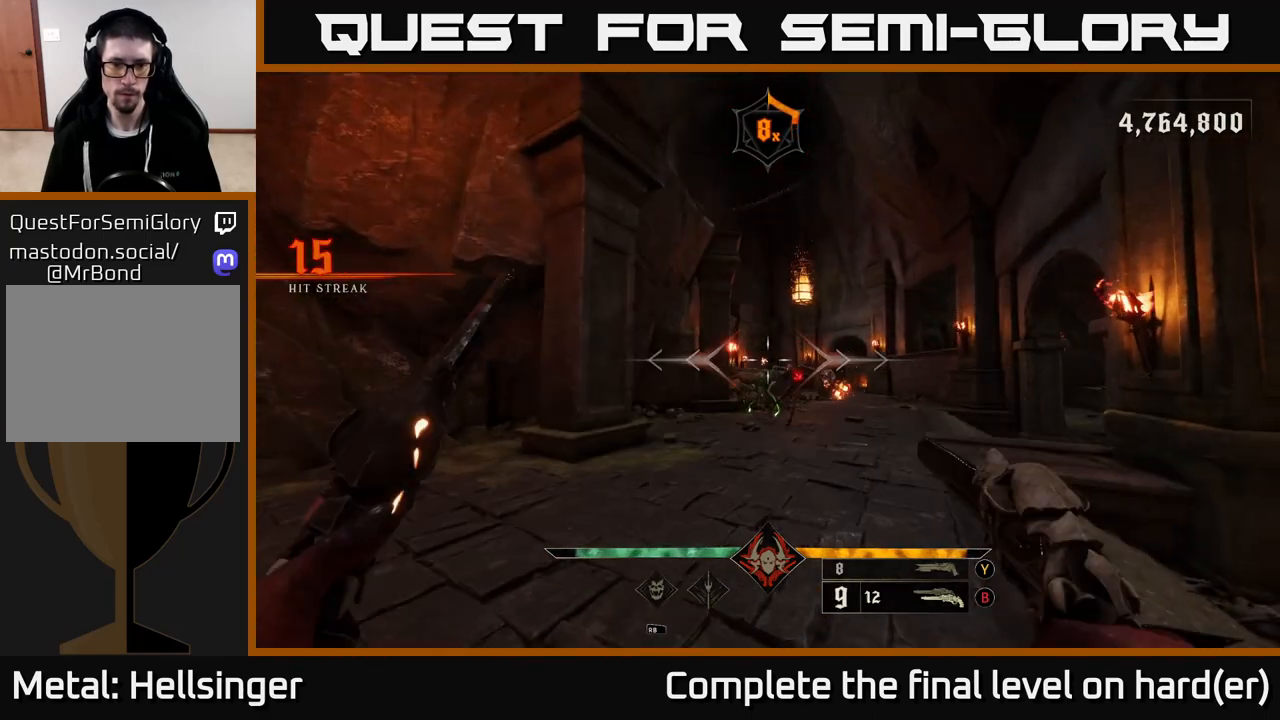
{"buttons": [], "left_stick": "down-right", "right_stick": "center", "events": [[133, "left_stick", "down"], [133, "right_stick", "down"], [250, "R2", "down"], [250, "right_stick", "center"], [317, "R2", "up"], [383, "left_stick", "down-right"]]}
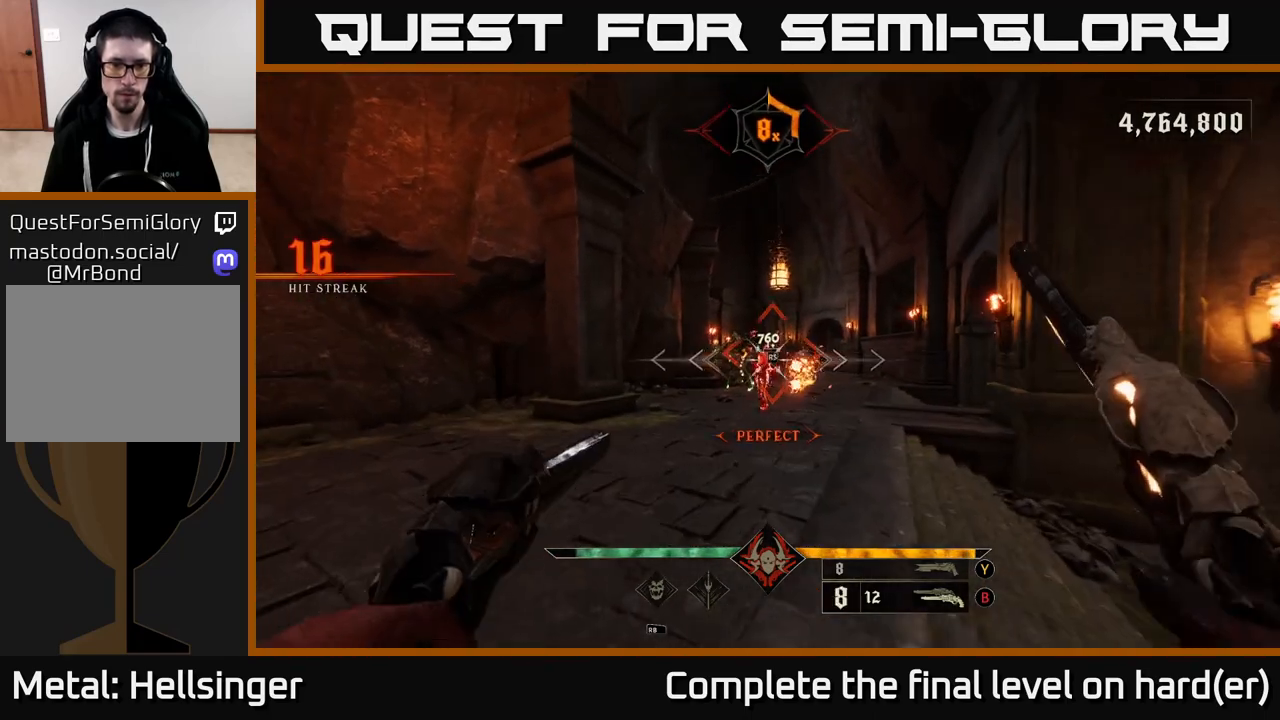
{"buttons": [], "left_stick": "up-right", "right_stick": "center", "events": [[133, "right_stick", "left"], [183, "R2", "down"], [200, "right_stick", "center"], [300, "R2", "up"], [300, "left_stick", "right"], [500, "left_stick", "up-right"]]}
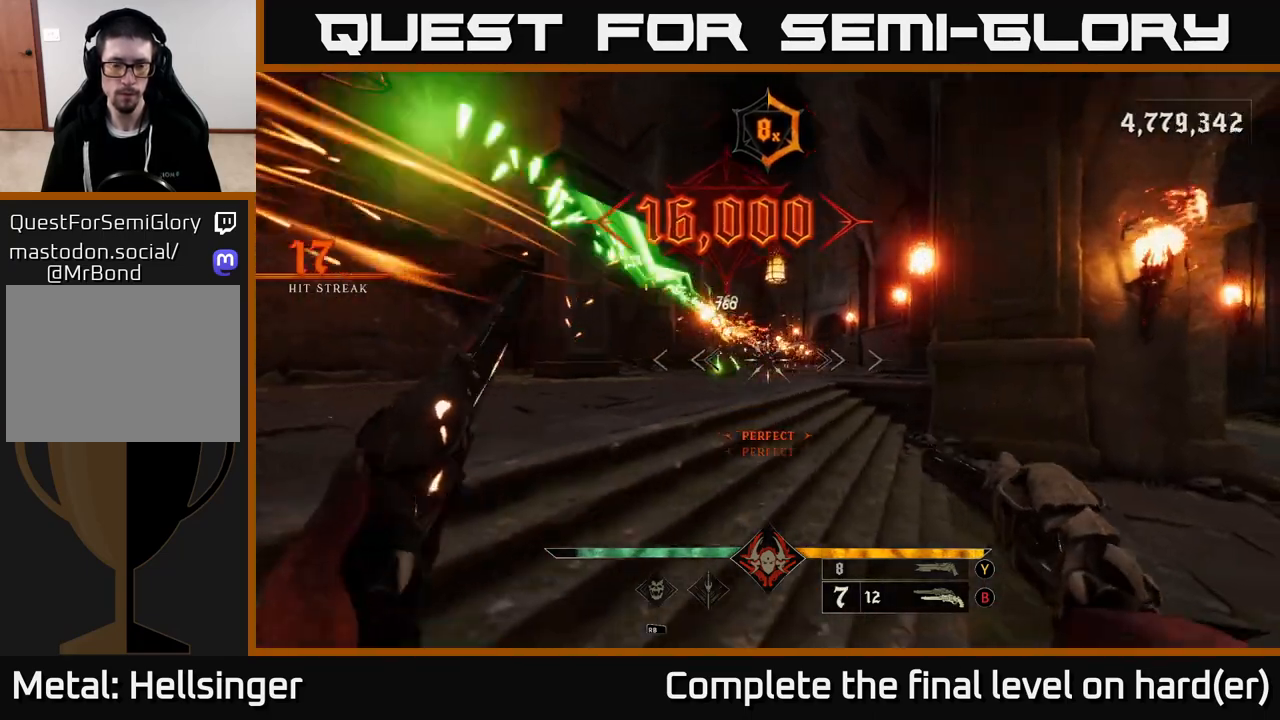
{"buttons": [], "left_stick": "down-right", "right_stick": "left", "events": [[17, "right_stick", "up-left"], [167, "R2", "down"], [167, "left_stick", "right"], [167, "right_stick", "center"], [250, "R2", "up"], [450, "left_stick", "down-right"], [500, "right_stick", "left"]]}
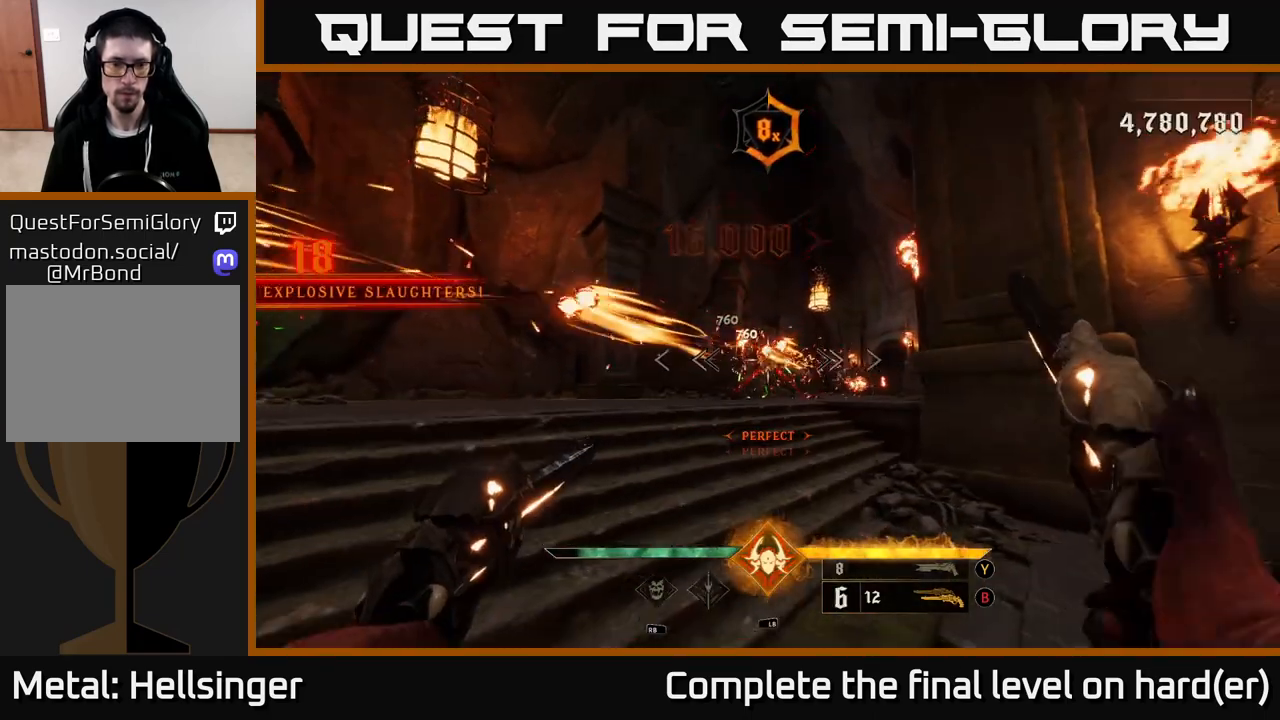
{"buttons": [], "left_stick": "down-right", "right_stick": "down-left", "events": [[133, "R2", "down"], [167, "right_stick", "center"], [217, "R2", "up"], [500, "right_stick", "down-left"]]}
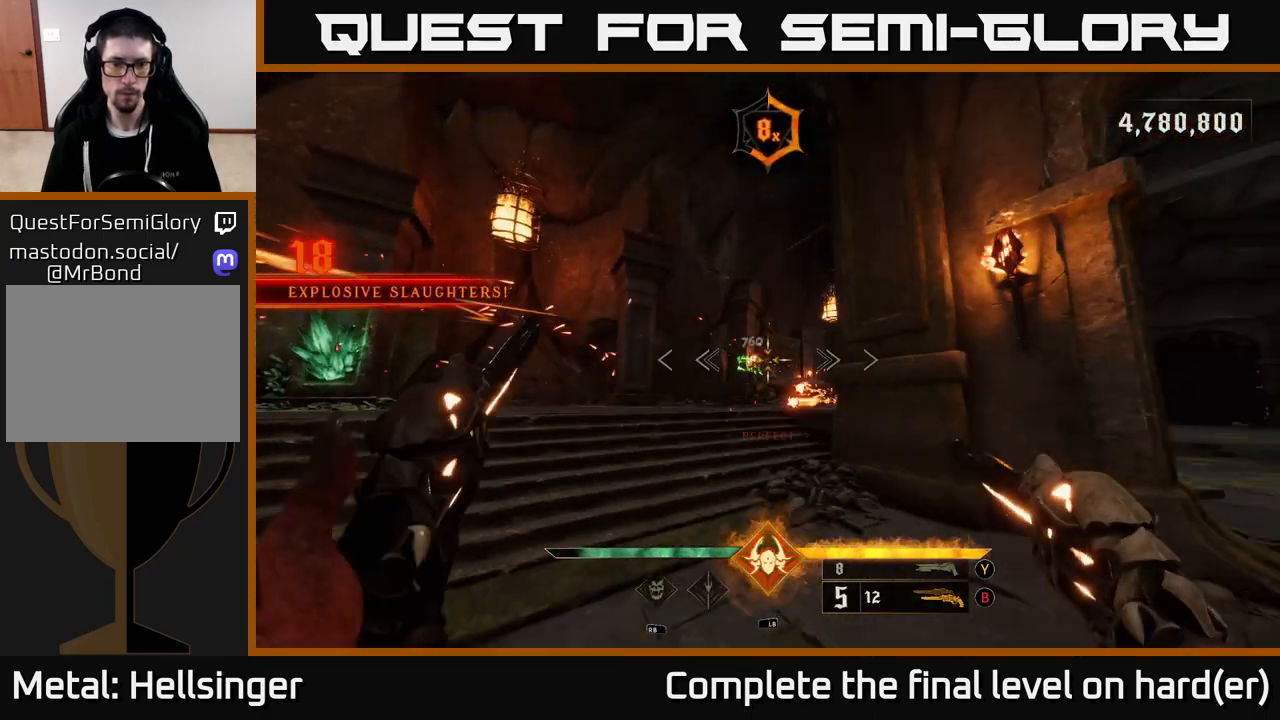
{"buttons": [], "left_stick": "center", "right_stick": "left", "events": [[67, "R2", "down"], [100, "right_stick", "center"], [150, "left_stick", "right"], [183, "R2", "up"], [400, "right_stick", "left"], [417, "left_stick", "center"]]}
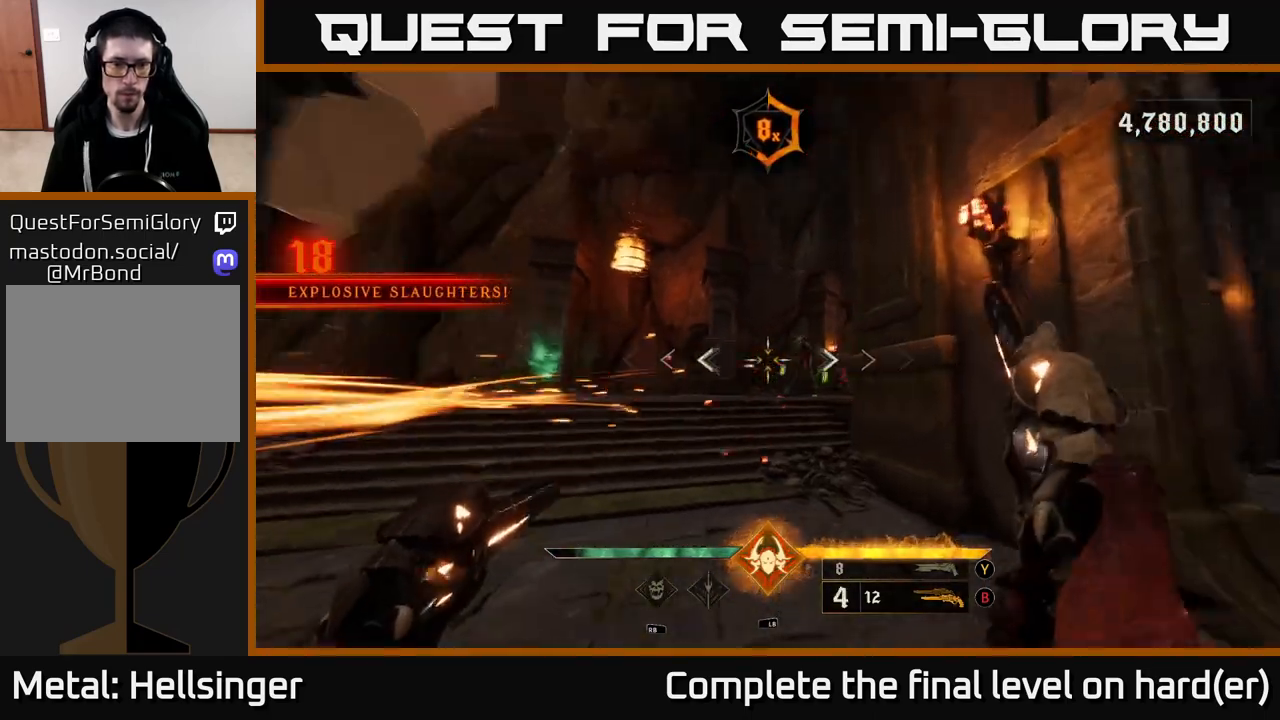
{"buttons": ["L1", "R3"], "left_stick": "left", "right_stick": "center", "events": [[17, "left_stick", "down"], [33, "right_stick", "center"], [67, "R2", "down"], [150, "L2", "down"], [167, "R2", "up"], [217, "left_stick", "down-left"], [217, "right_stick", "right"], [250, "L2", "up"], [367, "L1", "down"], [383, "left_stick", "left"], [417, "right_stick", "center"], [467, "R3", "down"]]}
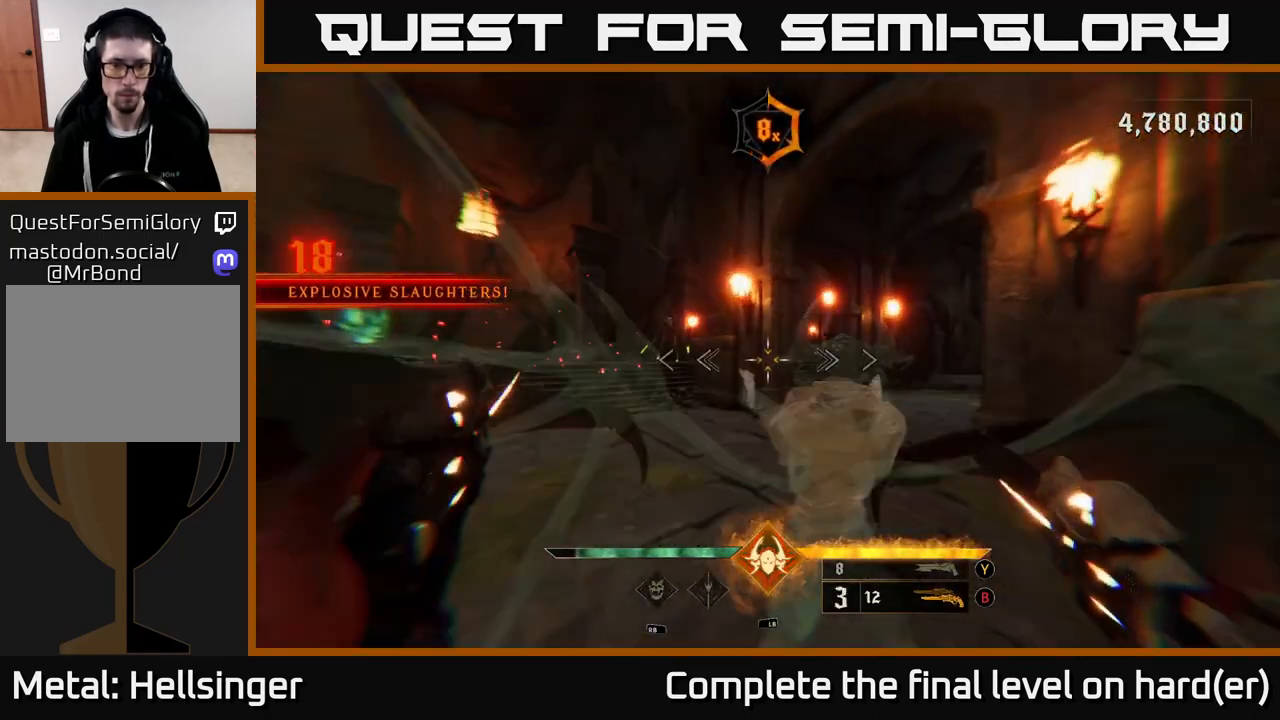
{"buttons": [], "left_stick": "left", "right_stick": "center", "events": [[67, "R3", "up"], [83, "L1", "up"]]}
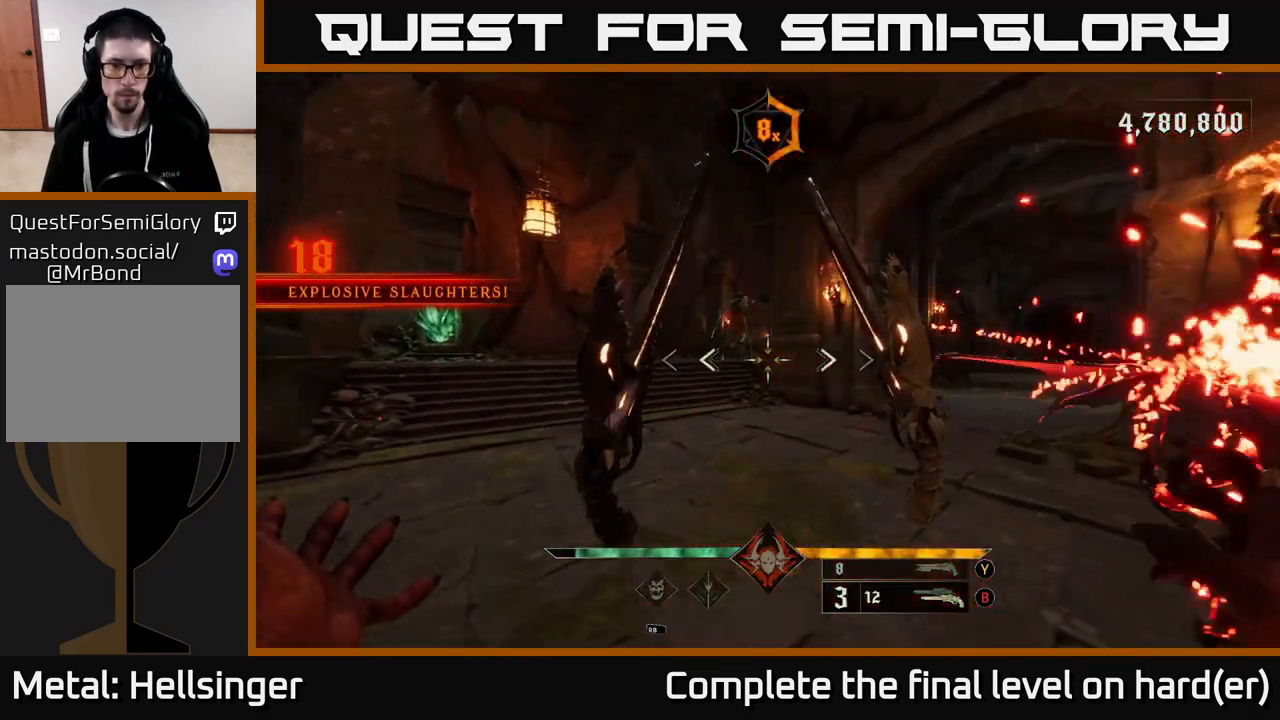
{"buttons": [], "left_stick": "up-left", "right_stick": "right", "events": [[17, "A", "down"], [50, "left_stick", "up-left"], [133, "A", "up"], [200, "A", "down"], [333, "A", "up"], [450, "right_stick", "right"]]}
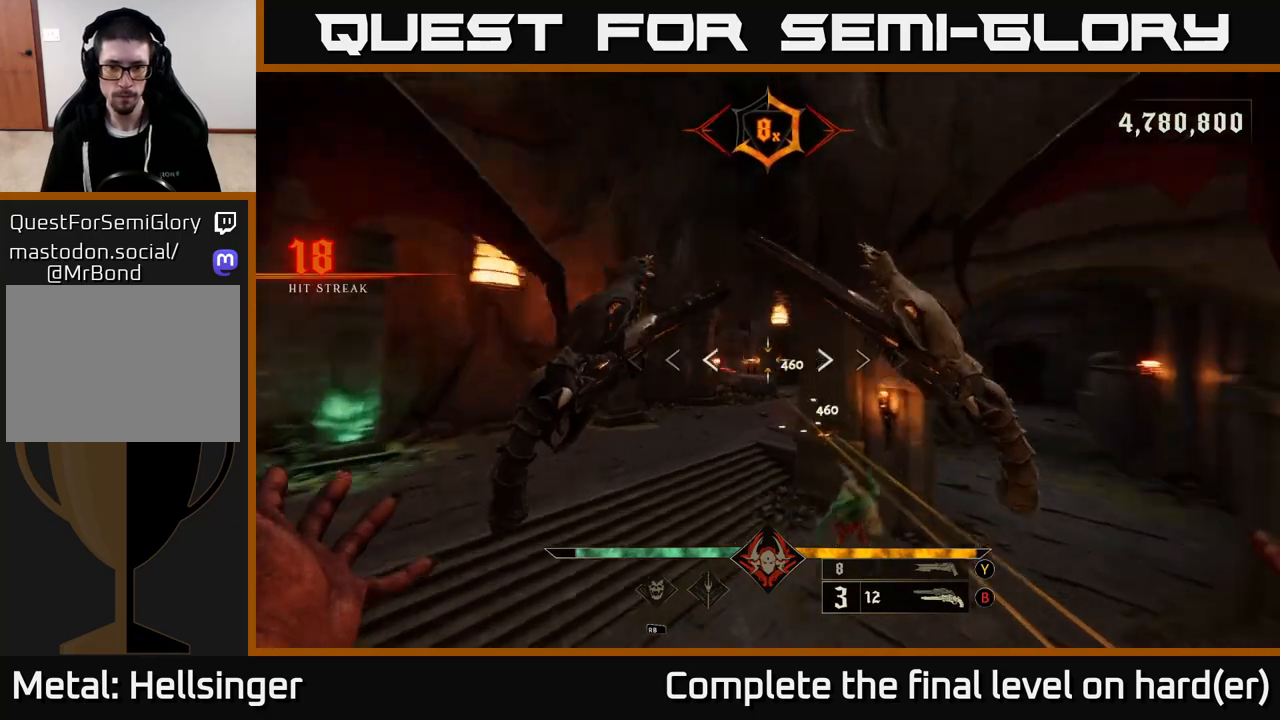
{"buttons": [], "left_stick": "left", "right_stick": "right", "events": [[50, "L2", "down"], [133, "left_stick", "left"], [200, "L2", "up"]]}
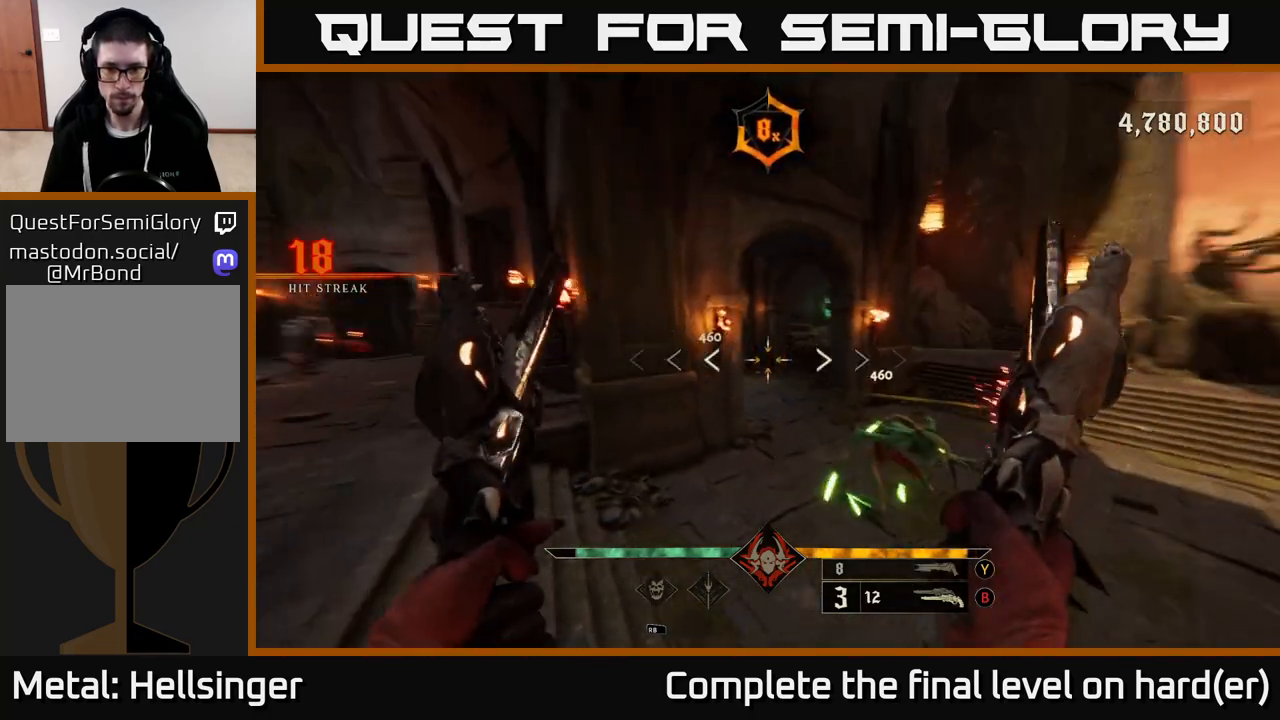
{"buttons": [], "left_stick": "left", "right_stick": "center", "events": [[33, "right_stick", "center"], [83, "left_stick", "down-left"], [117, "Y", "down"], [217, "Y", "up"], [300, "left_stick", "up-left"], [400, "B", "down"], [467, "left_stick", "left"], [500, "B", "up"]]}
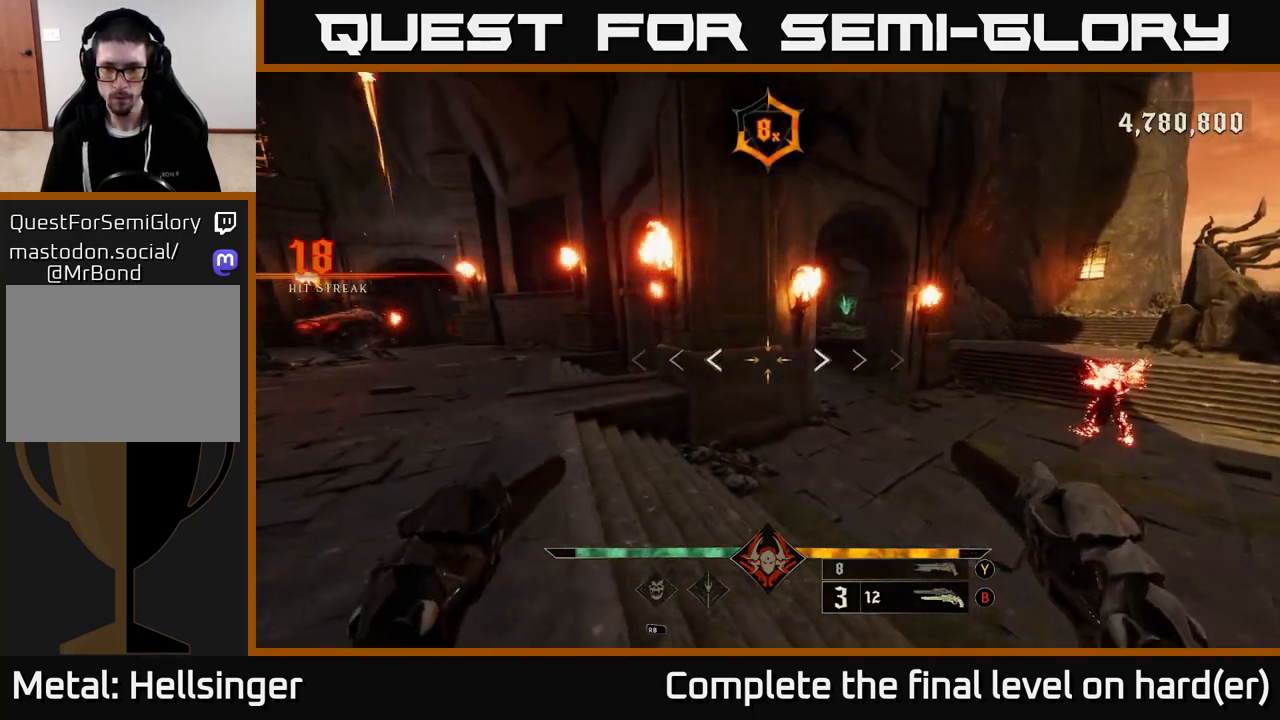
{"buttons": ["B"], "left_stick": "up-left", "right_stick": "center", "events": [[133, "right_stick", "right"], [217, "left_stick", "down-left"], [450, "left_stick", "up-left"], [450, "right_stick", "center"], [500, "B", "down"]]}
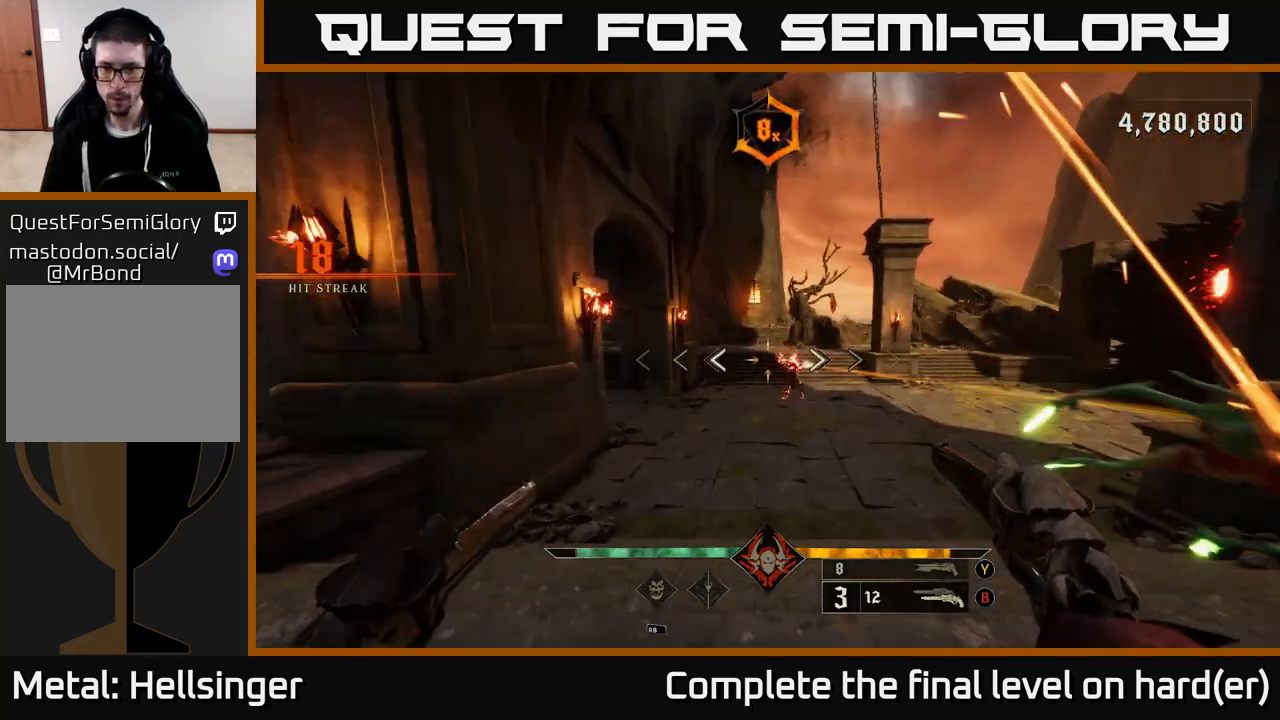
{"buttons": [], "left_stick": "left", "right_stick": "right", "events": [[83, "B", "up"], [133, "left_stick", "up"], [200, "Y", "down"], [283, "Y", "up"], [367, "L2", "down"], [400, "left_stick", "up-left"], [400, "right_stick", "right"], [500, "L2", "up"], [500, "left_stick", "left"]]}
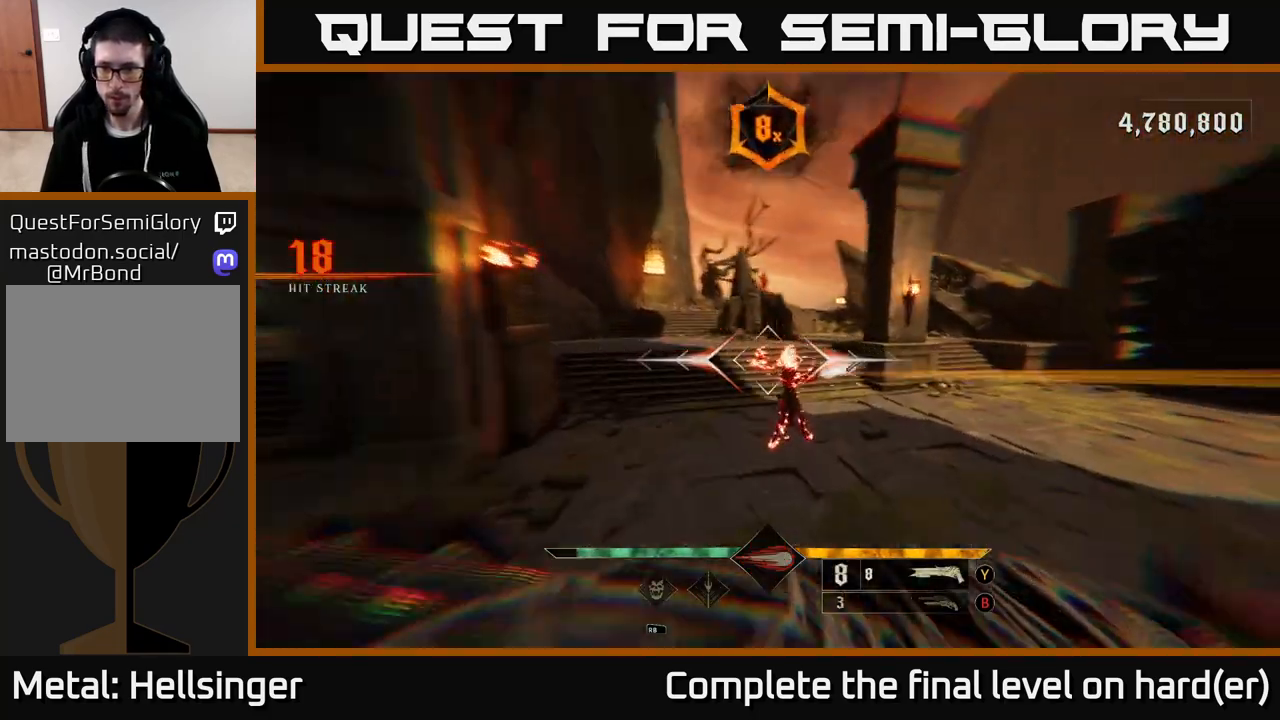
{"buttons": [], "left_stick": "left", "right_stick": "right", "events": [[167, "left_stick", "up-left"], [367, "left_stick", "left"]]}
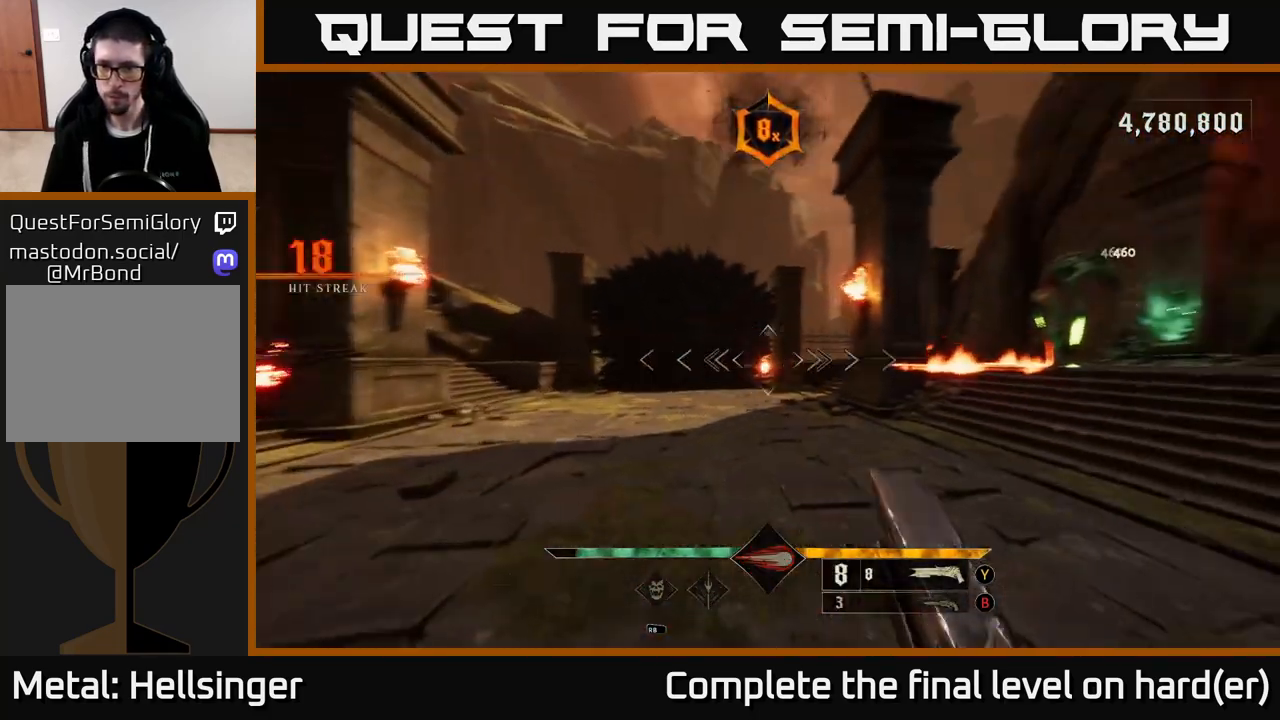
{"buttons": [], "left_stick": "down-left", "right_stick": "center", "events": [[133, "left_stick", "down-left"], [367, "R2", "down"], [433, "R2", "up"], [433, "right_stick", "center"]]}
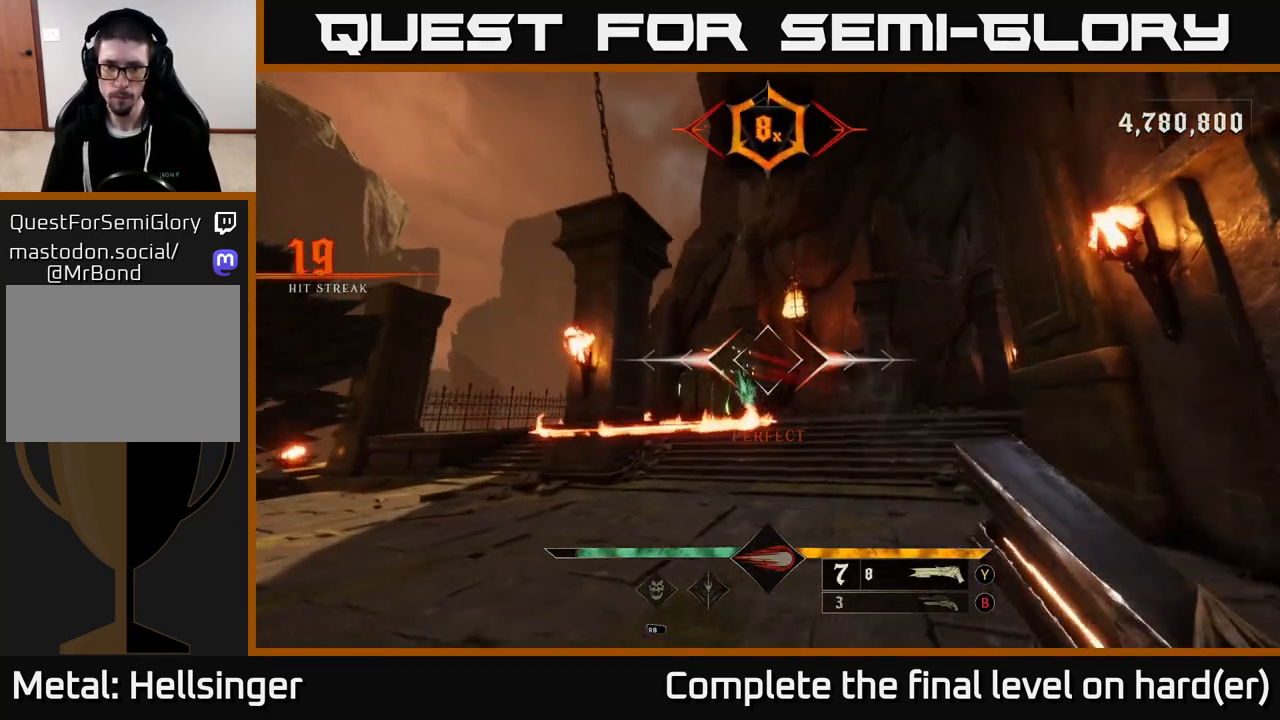
{"buttons": [], "left_stick": "down-left", "right_stick": "center", "events": [[117, "right_stick", "right"], [167, "right_stick", "down-right"], [267, "right_stick", "center"]]}
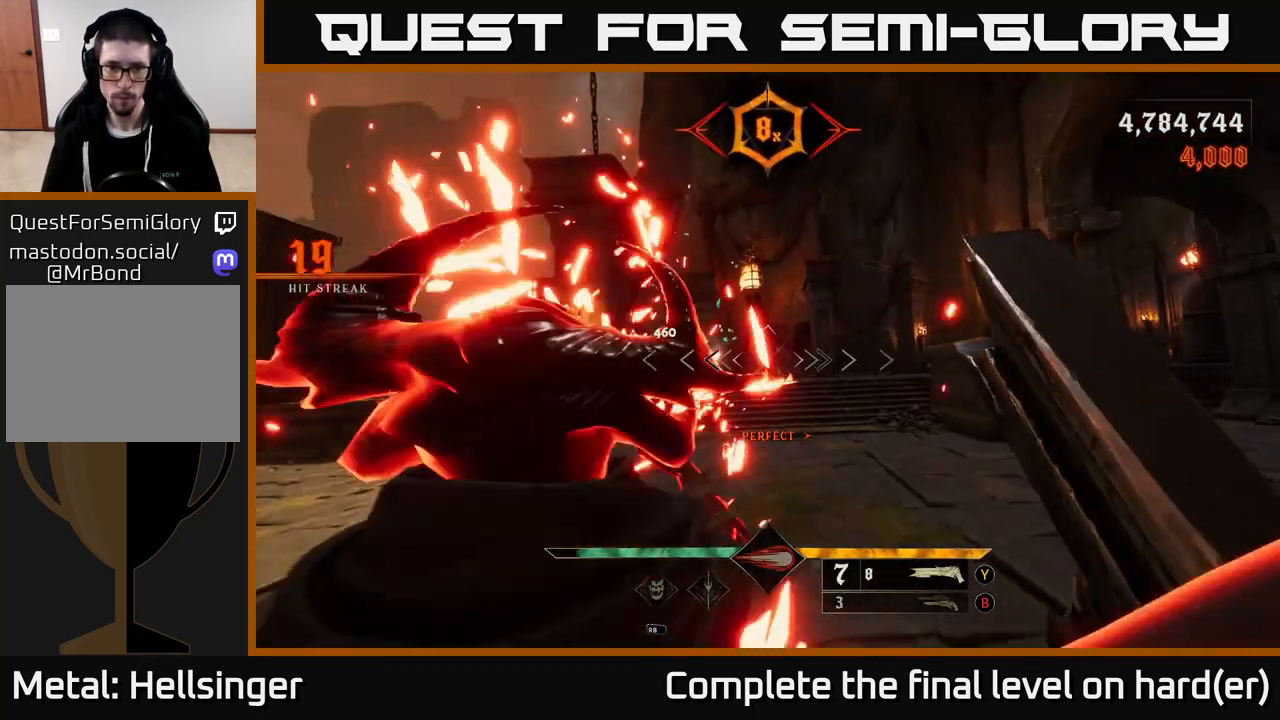
{"buttons": [], "left_stick": "down", "right_stick": "center", "events": [[100, "right_stick", "up-left"], [167, "right_stick", "center"], [317, "R2", "down"], [317, "right_stick", "left"], [367, "right_stick", "center"], [400, "left_stick", "down"], [450, "R2", "up"]]}
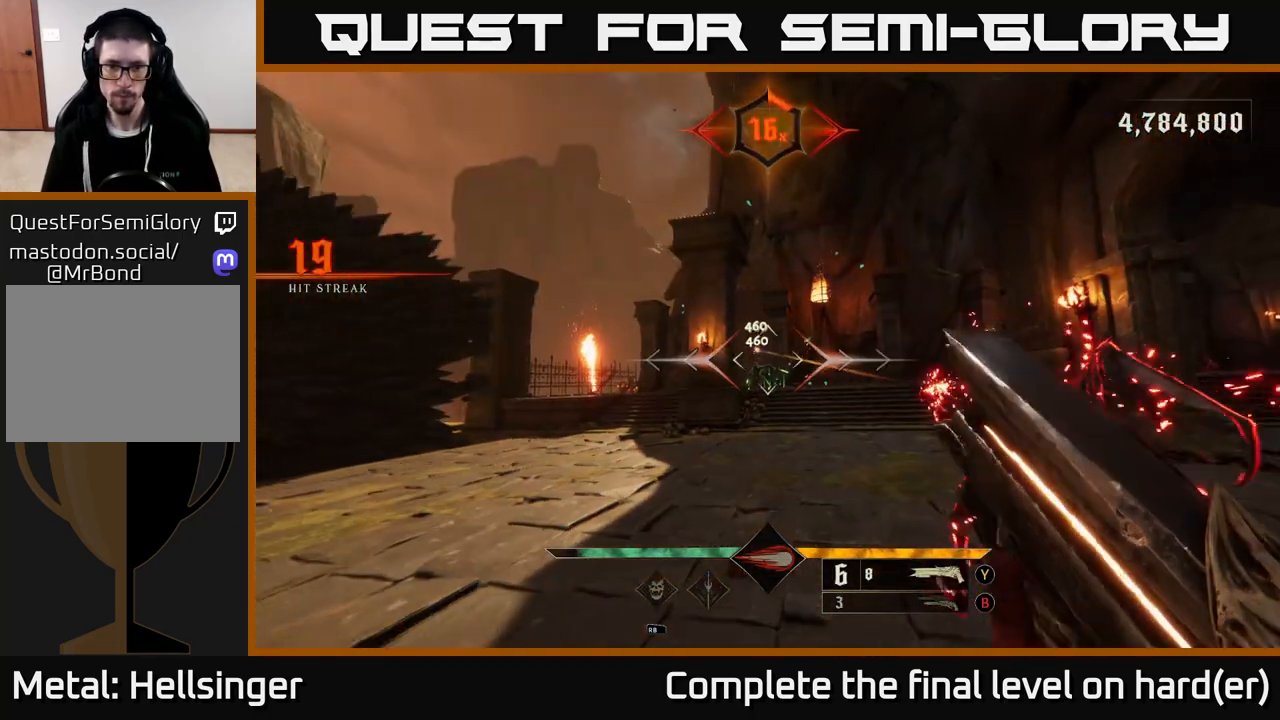
{"buttons": [], "left_stick": "up", "right_stick": "center", "events": [[83, "left_stick", "up"], [200, "A", "down"], [333, "A", "up"]]}
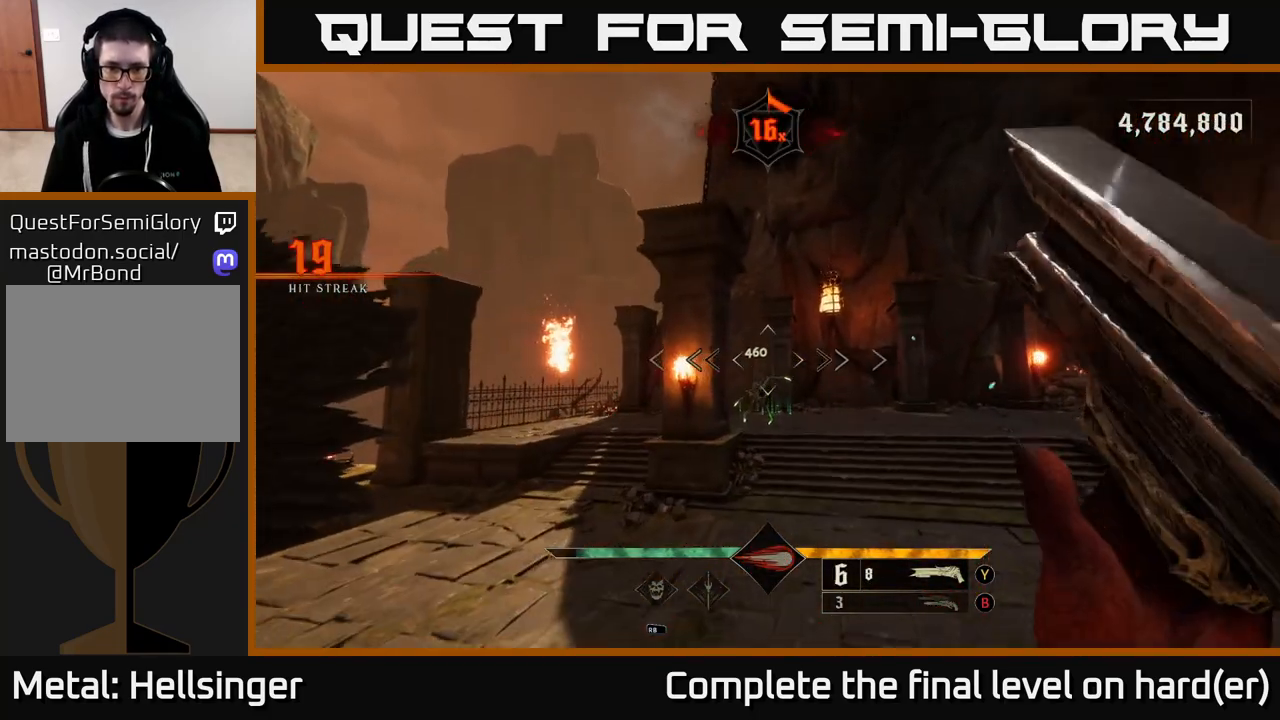
{"buttons": [], "left_stick": "down", "right_stick": "up-right", "events": [[67, "right_stick", "down"], [200, "right_stick", "center"], [233, "R2", "down"], [283, "left_stick", "left"], [300, "R2", "up"], [333, "left_stick", "down-left"], [433, "right_stick", "up-right"], [500, "left_stick", "down"]]}
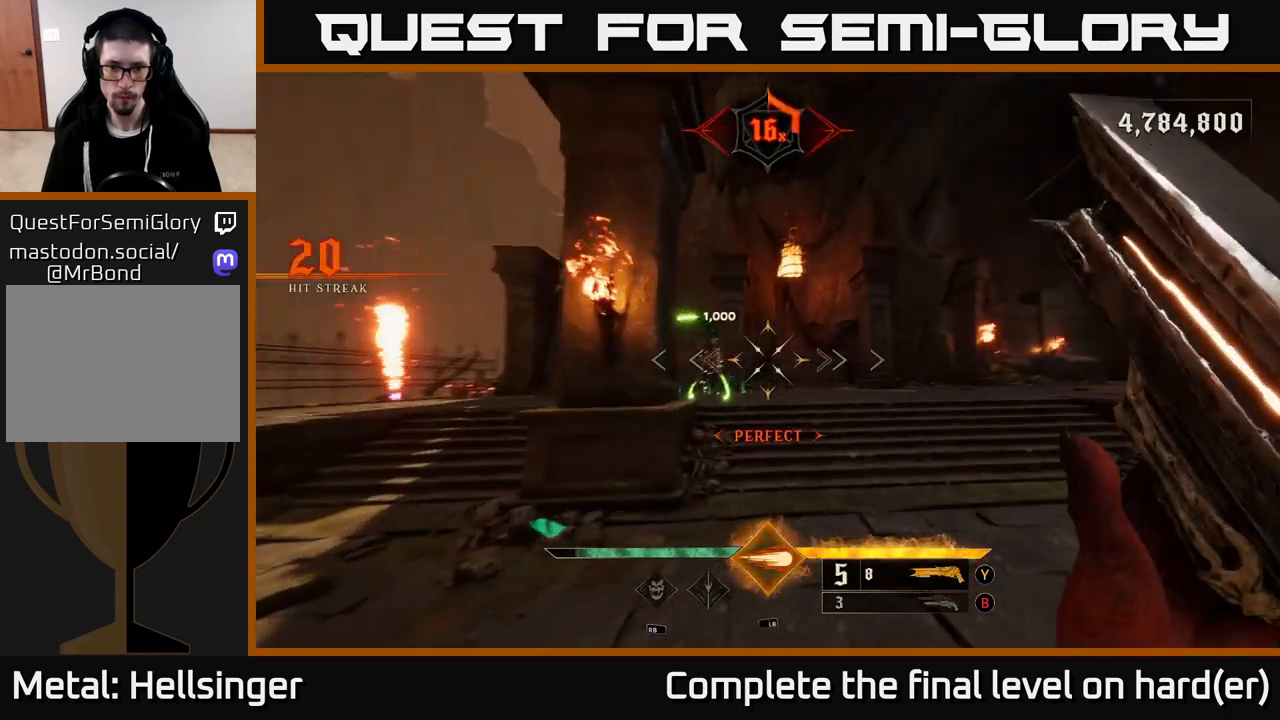
{"buttons": [], "left_stick": "down-left", "right_stick": "center", "events": [[133, "right_stick", "center"], [233, "left_stick", "down-left"], [250, "X", "down"], [333, "X", "up"]]}
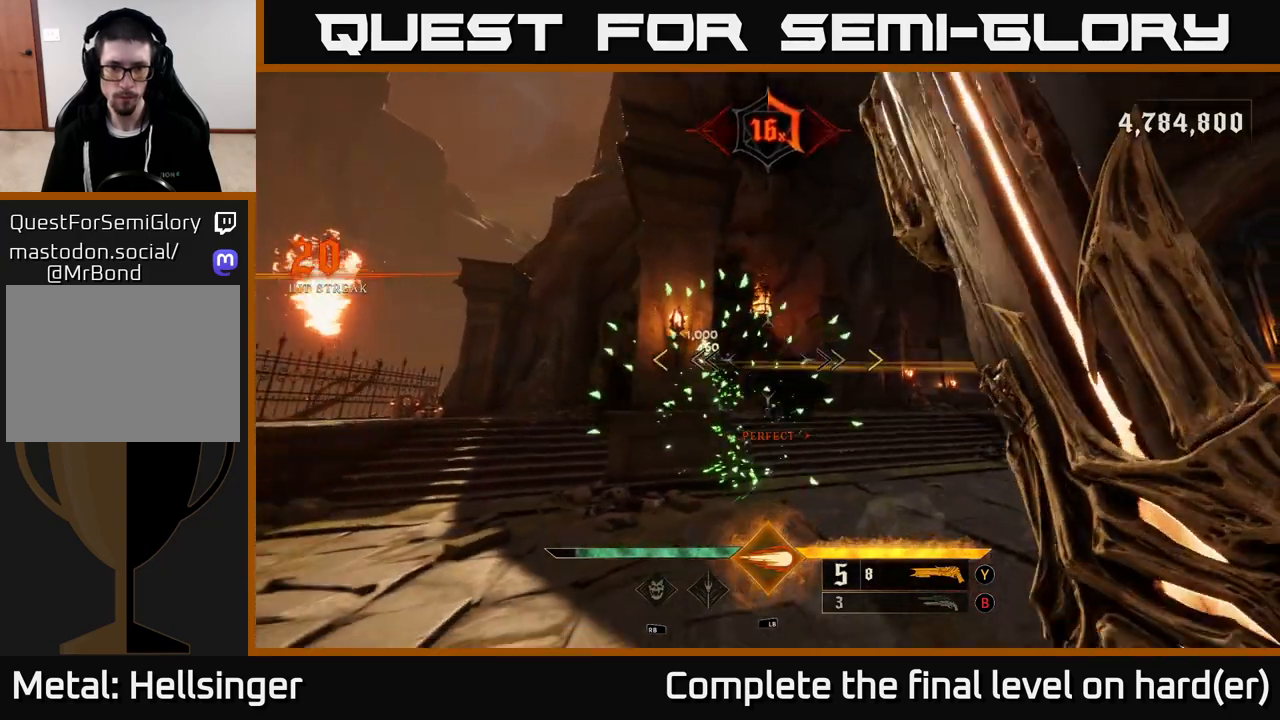
{"buttons": [], "left_stick": "down", "right_stick": "center", "events": [[417, "left_stick", "down"]]}
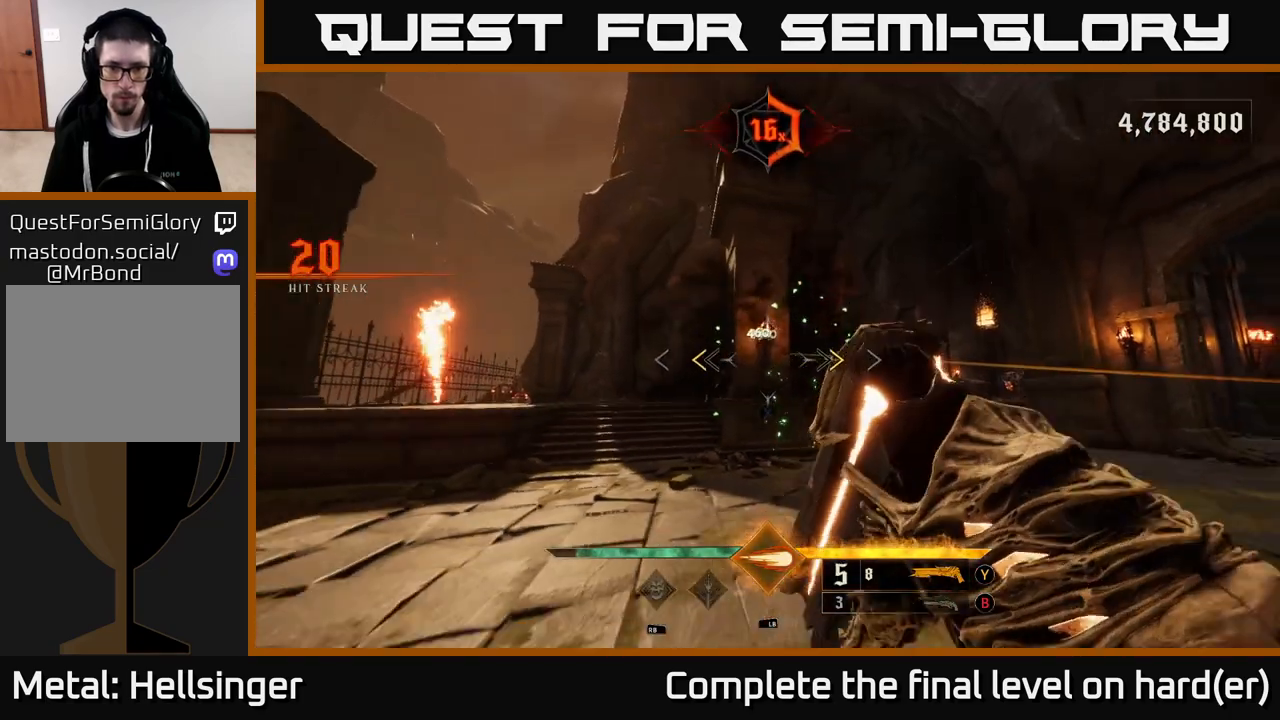
{"buttons": [], "left_stick": "right", "right_stick": "left", "events": [[33, "left_stick", "down-right"], [150, "left_stick", "down"], [167, "X", "down"], [233, "X", "up"], [283, "left_stick", "down-right"], [433, "left_stick", "right"], [450, "right_stick", "left"]]}
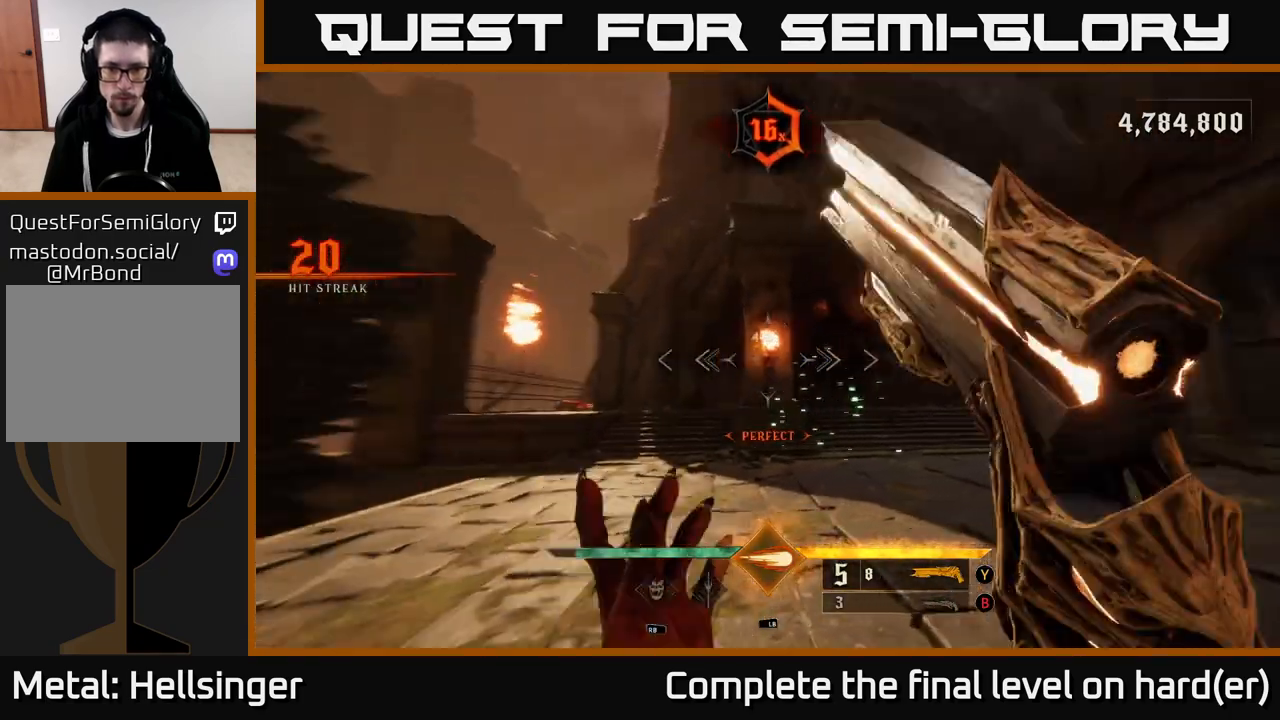
{"buttons": [], "left_stick": "right", "right_stick": "center", "events": [[83, "right_stick", "center"], [283, "right_stick", "down"], [367, "right_stick", "center"]]}
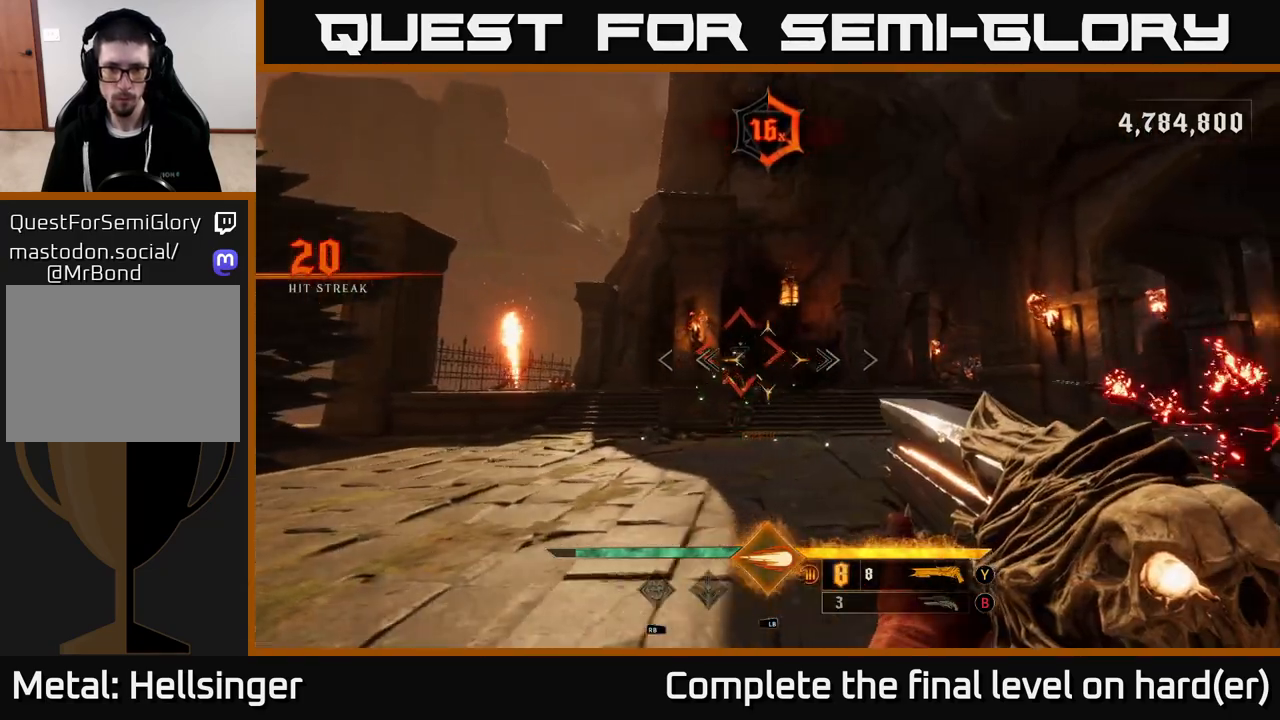
{"buttons": [], "left_stick": "up", "right_stick": "center", "events": [[33, "left_stick", "up-right"], [33, "right_stick", "left"], [50, "L1", "down"], [117, "right_stick", "center"], [183, "L1", "up"], [450, "left_stick", "up"]]}
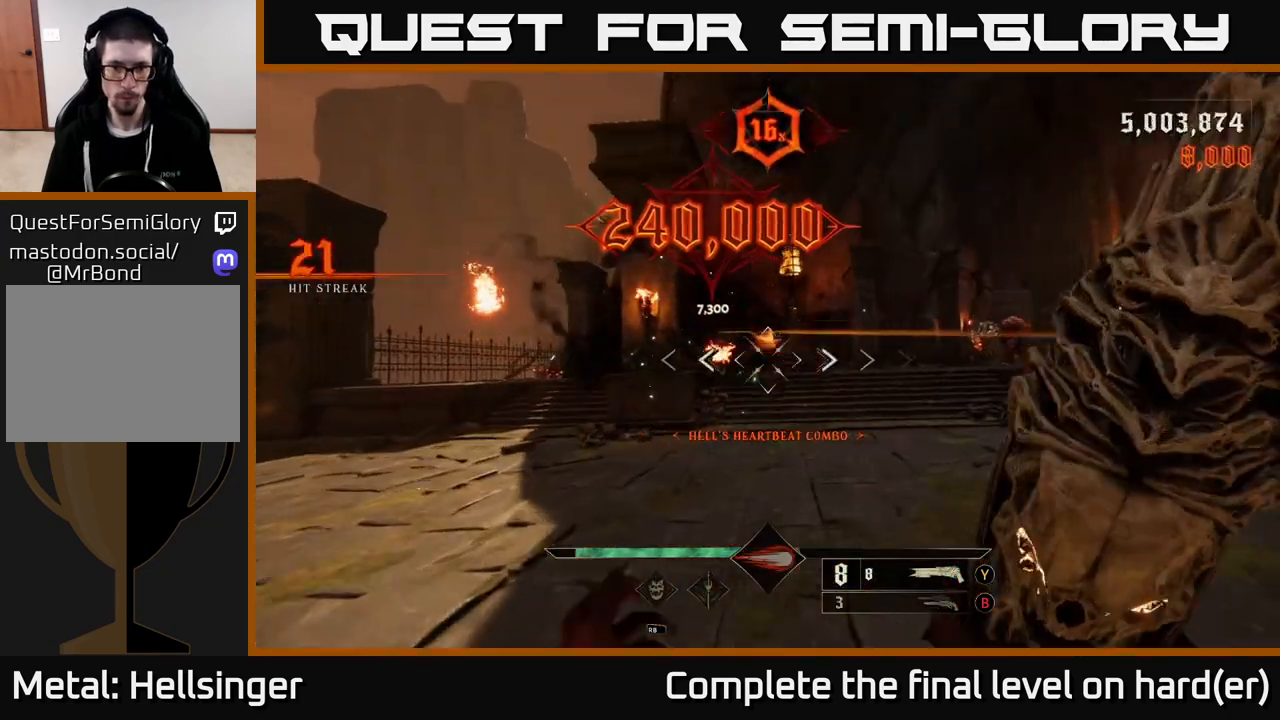
{"buttons": [], "left_stick": "up-left", "right_stick": "center", "events": [[17, "right_stick", "right"], [117, "left_stick", "up-left"], [333, "right_stick", "center"]]}